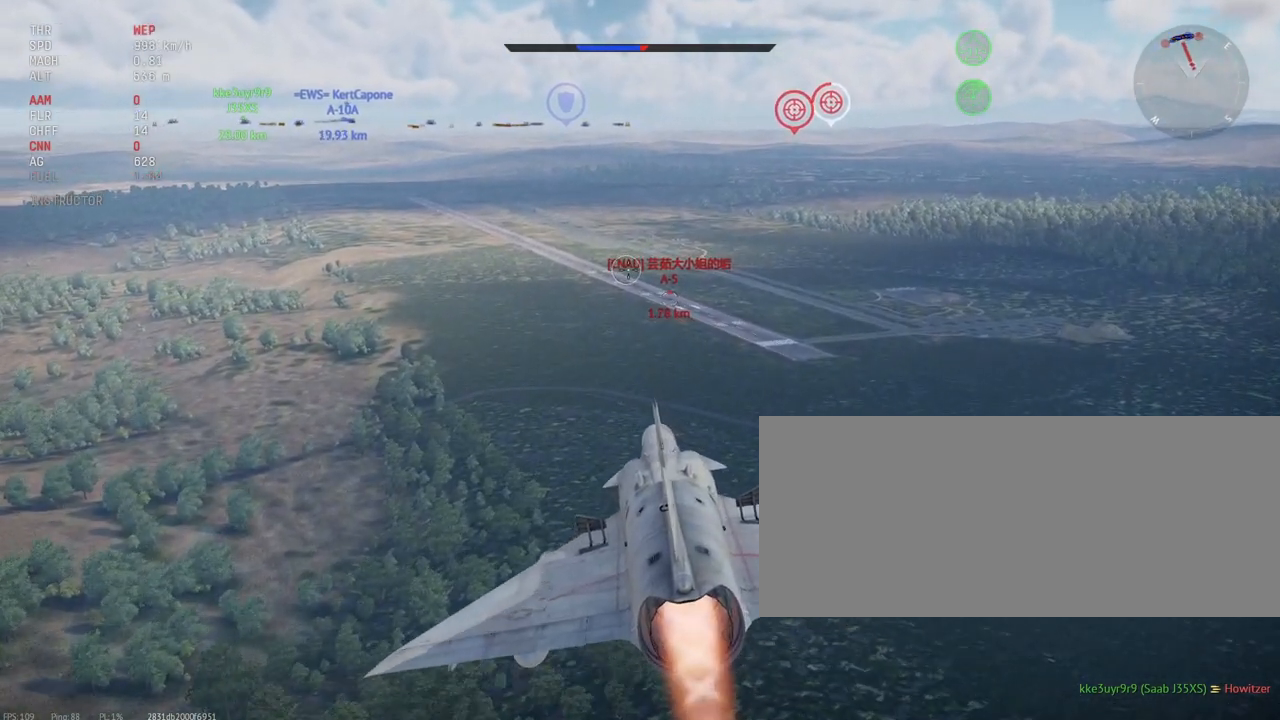
Gameplay with keyboard and mouse; each line is a JSON object with the keys and mouse buttons held at the frame after it. "events" lists presses ("down") and releases ("up") of ".", "/", "0", "1", "2", "3", "4", "5", "6", "7", "8", "9", "a", "alt_l", "alt_r", "b", "backslash", "backspace", "c", "caps_lock", "comma", "ctrl_l", "ctrl_r", "d", "e", "equals", "escape", "f", "f1", "f10", "f11", "f12", "f2", "f3", "f4", "f5", "f6", "f7", "f8", "f9", "g", "h", "i", "j", "k", "l", "lbracket", "m", "minus", "n", "o", "p", "q", "quote", "r", "rbracket", "return", "s", "semicolon", "shift_l", "shift_r", "space", "super", "t", "tab", "tilde", "u", "v", "w", "x", "y", "z", "mouse_left", "mouse_wheel", "mouse_right", "mouse_mb4" and "mouse_mb5" between this image and that frame as [ms after this image, input, new state], when the widget could be followed in between. "mouse_left", "mouse_wheel", "mouse_right", "mouse_mb4", "mouse_mb5" = the "left", "wheel", "right", "mb4", "mb5" buttons of the "mouse" list. No other keys are recorded. "wheel" means that the mouse wheel is clicked or scrolled. Mouse movement is not recorded.
{"keys": [], "mouse": [], "events": [[33, "h", "down"], [133, "h", "up"]]}
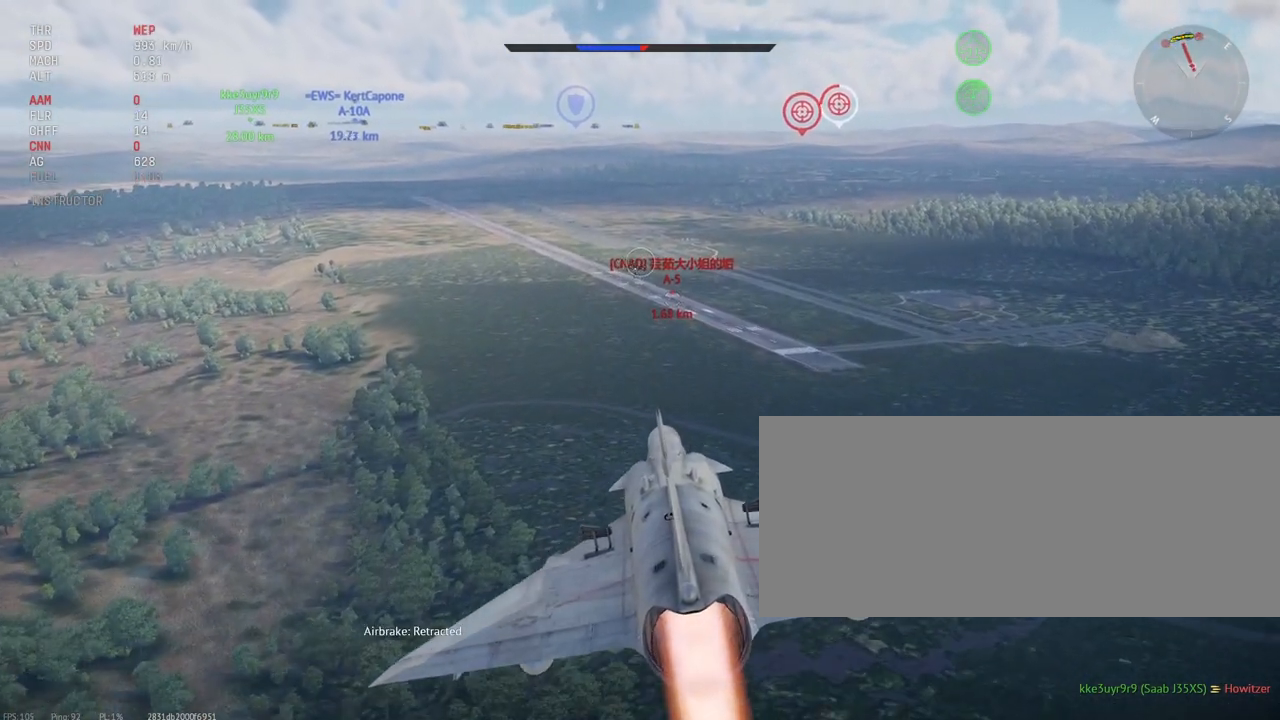
{"keys": [], "mouse": [], "events": []}
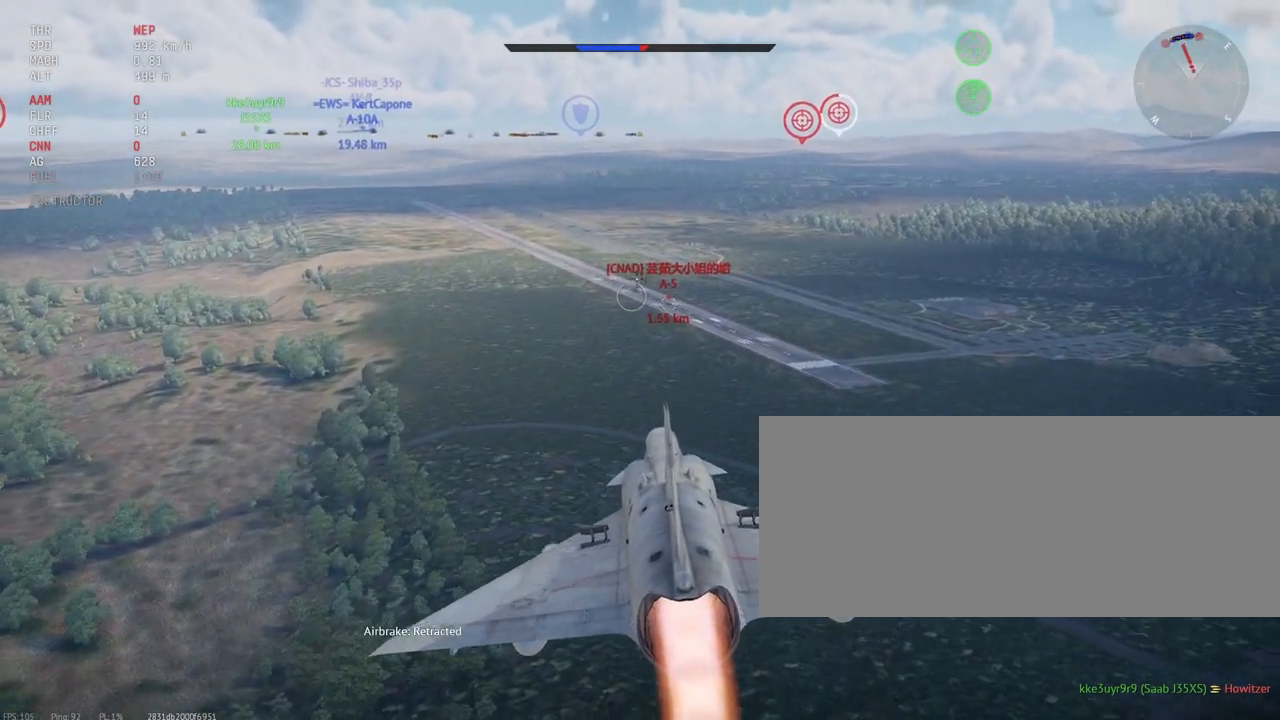
{"keys": [], "mouse": [], "events": []}
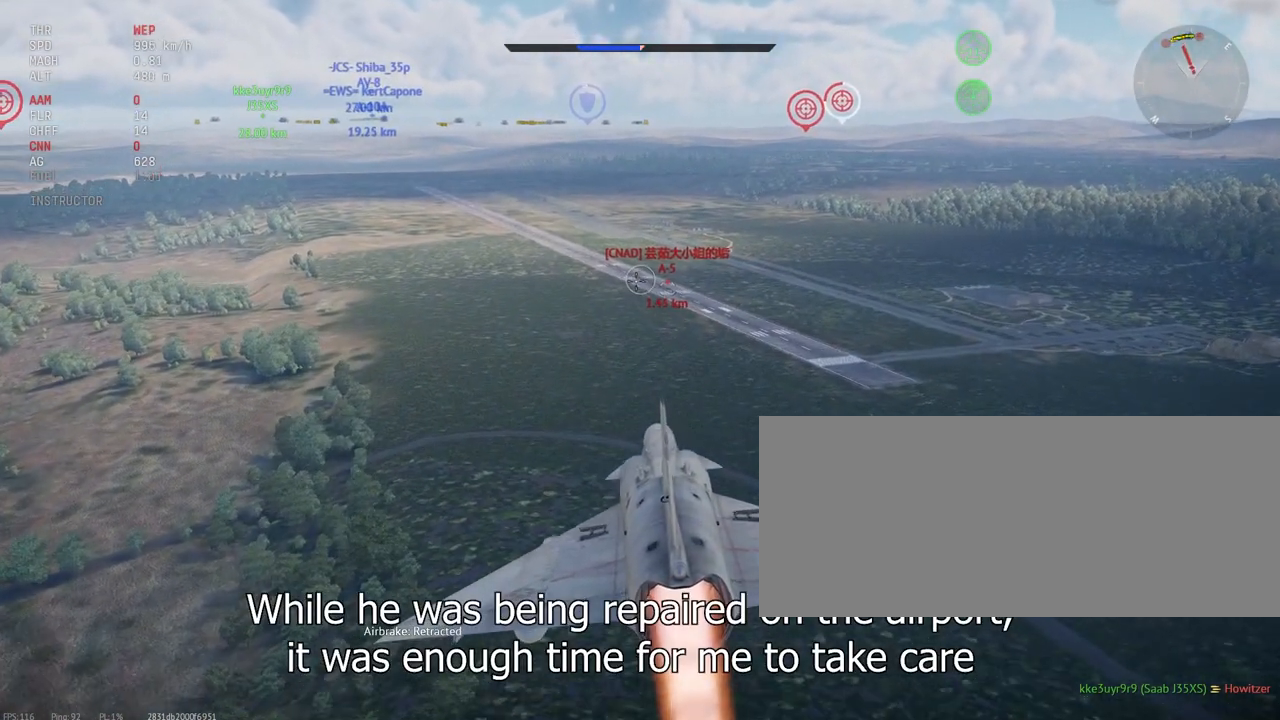
{"keys": [], "mouse": ["left"], "events": [[383, "mouse_left", "down"]]}
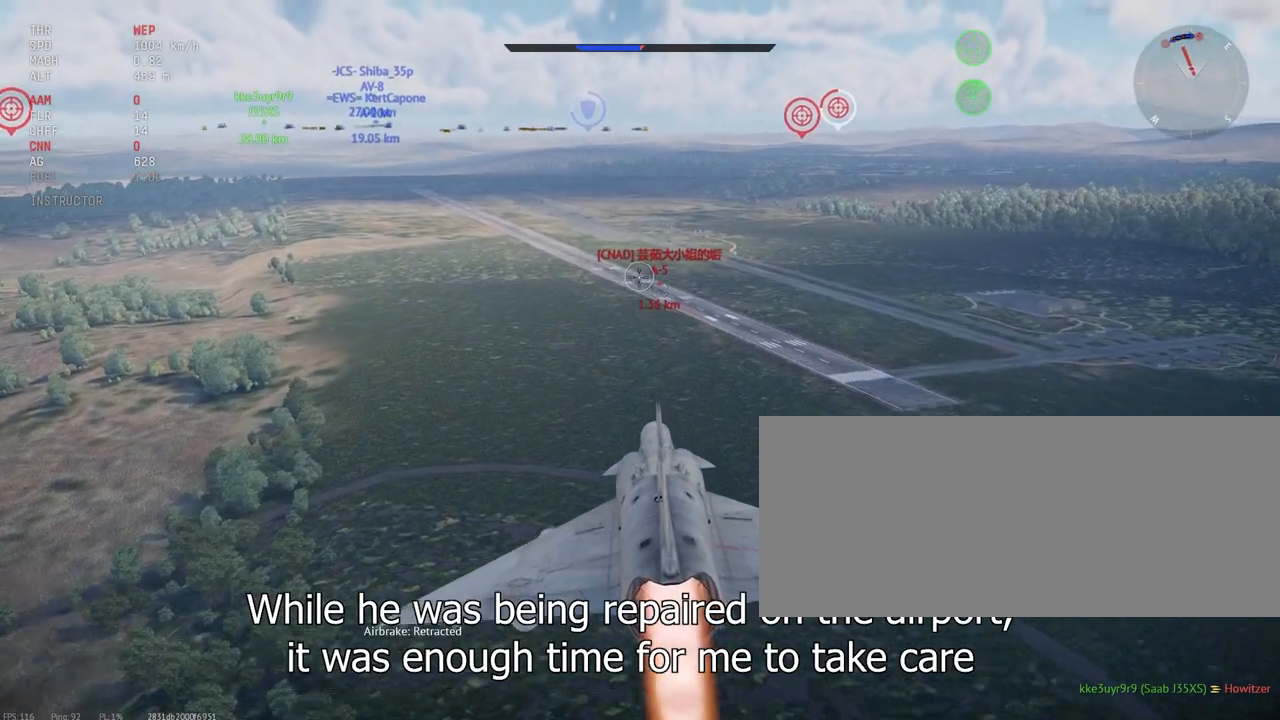
{"keys": [], "mouse": [], "events": [[183, "mouse_left", "up"]]}
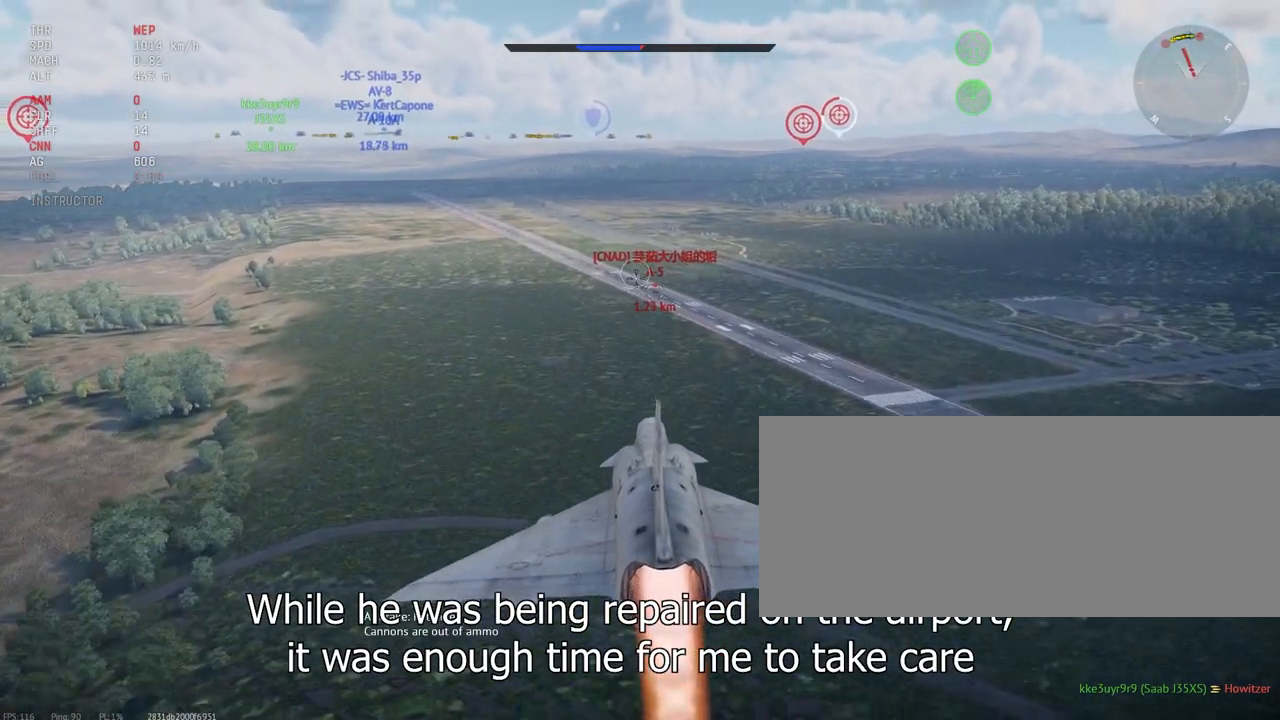
{"keys": [], "mouse": [], "events": []}
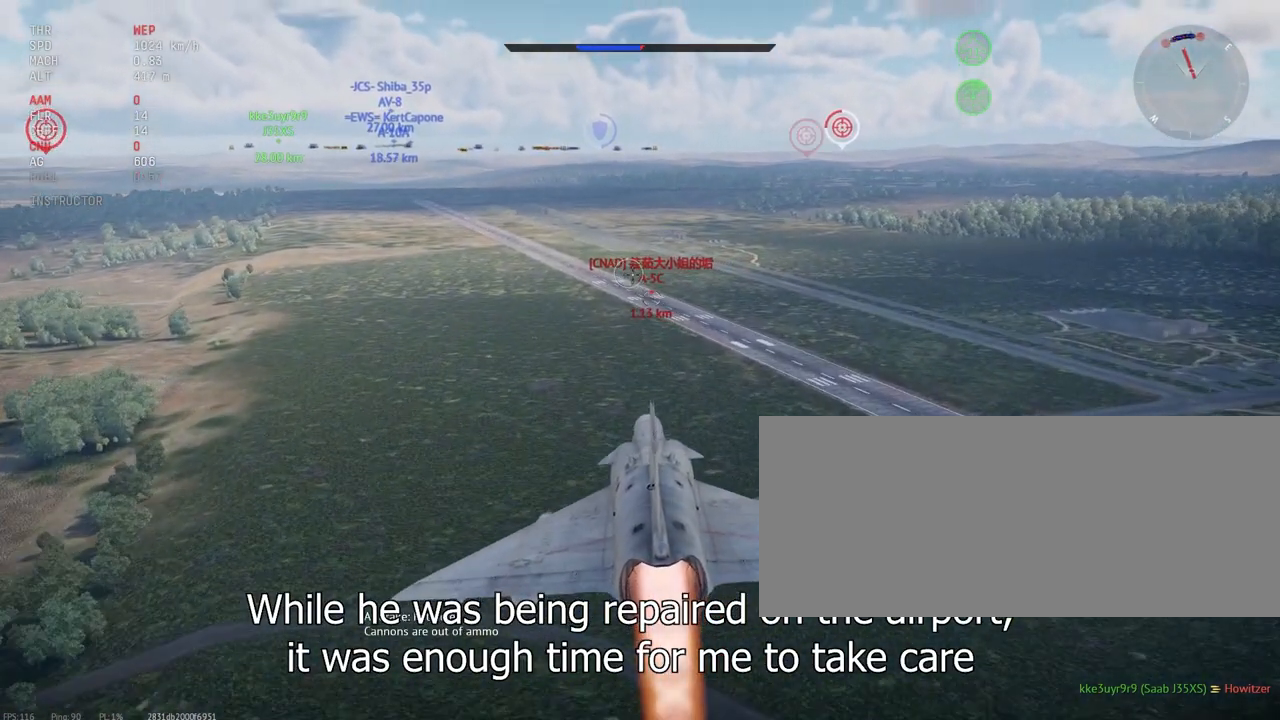
{"keys": [], "mouse": [], "events": []}
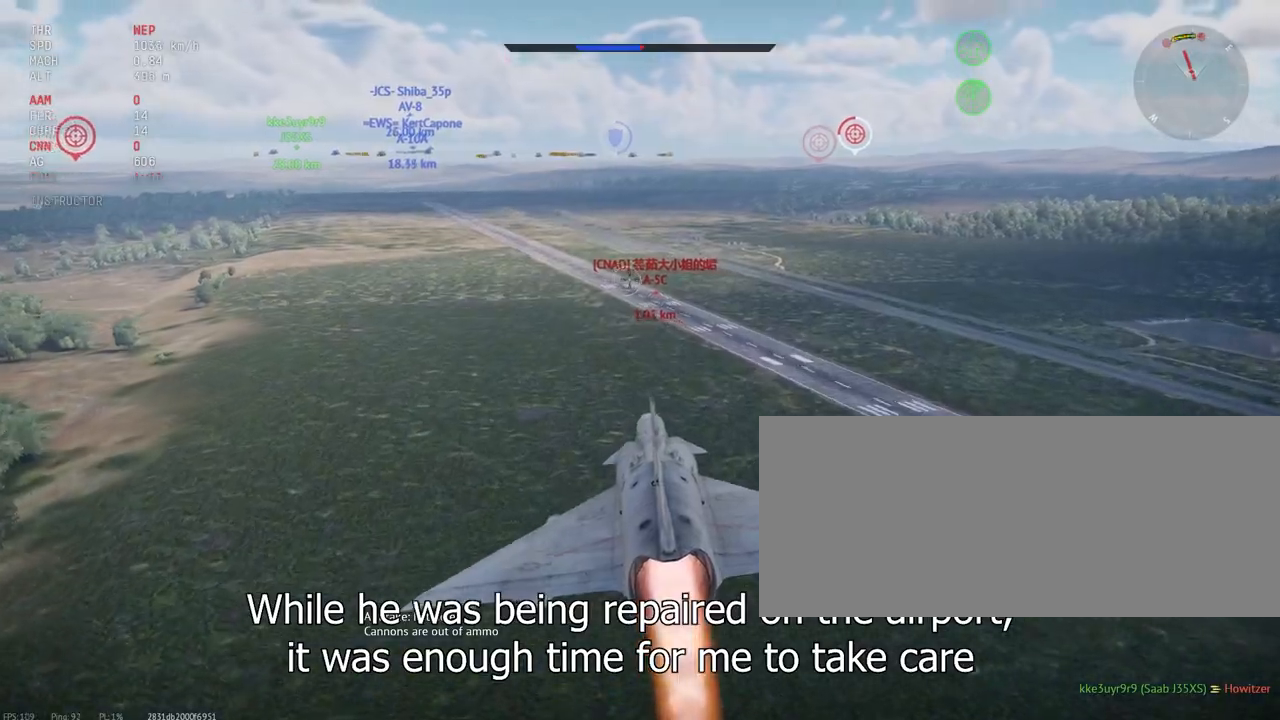
{"keys": [], "mouse": ["left"], "events": [[167, "mouse_left", "down"]]}
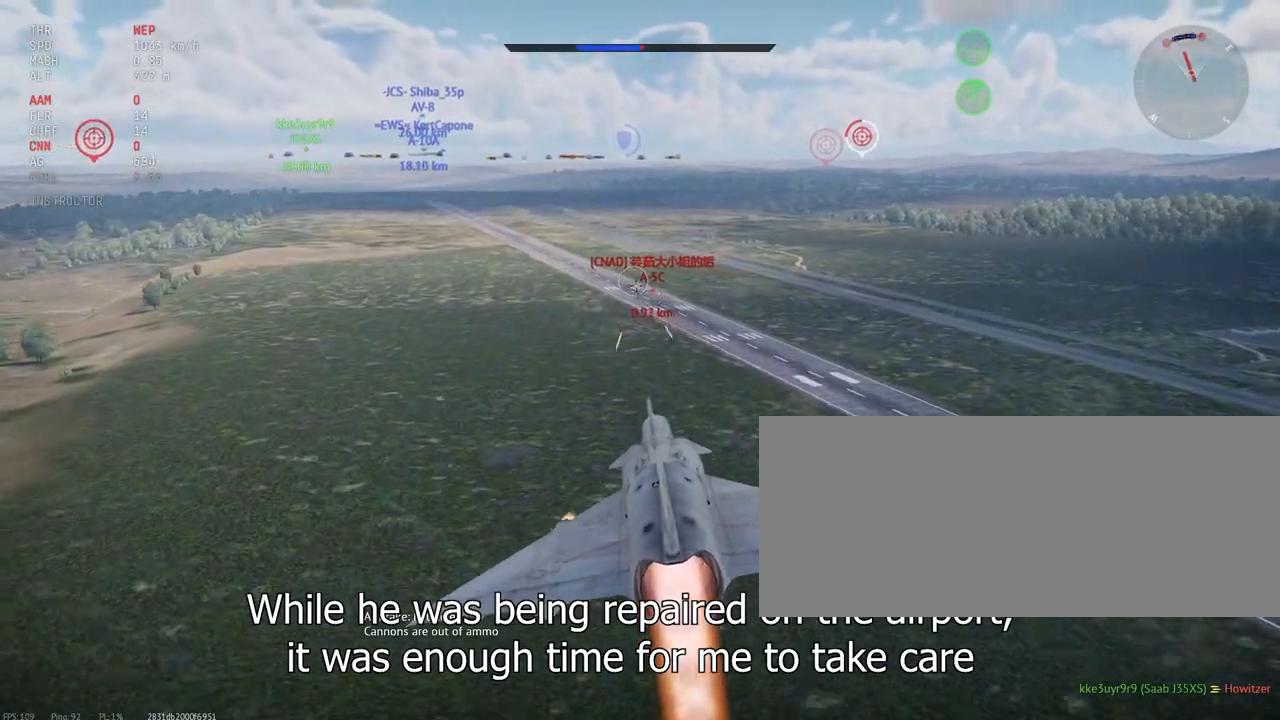
{"keys": [], "mouse": [], "events": [[150, "mouse_left", "up"]]}
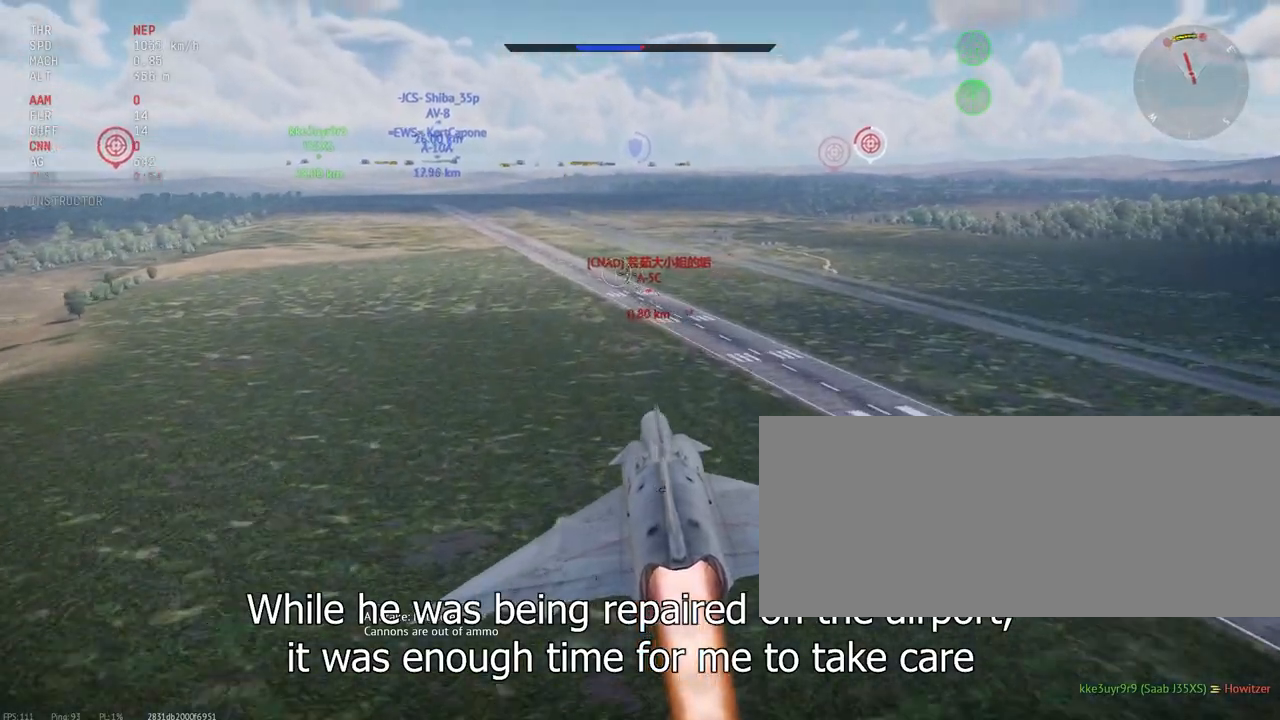
{"keys": [], "mouse": ["left"], "events": [[100, "mouse_left", "down"], [117, "mouse_left", "up"], [150, "mouse_left", "down"]]}
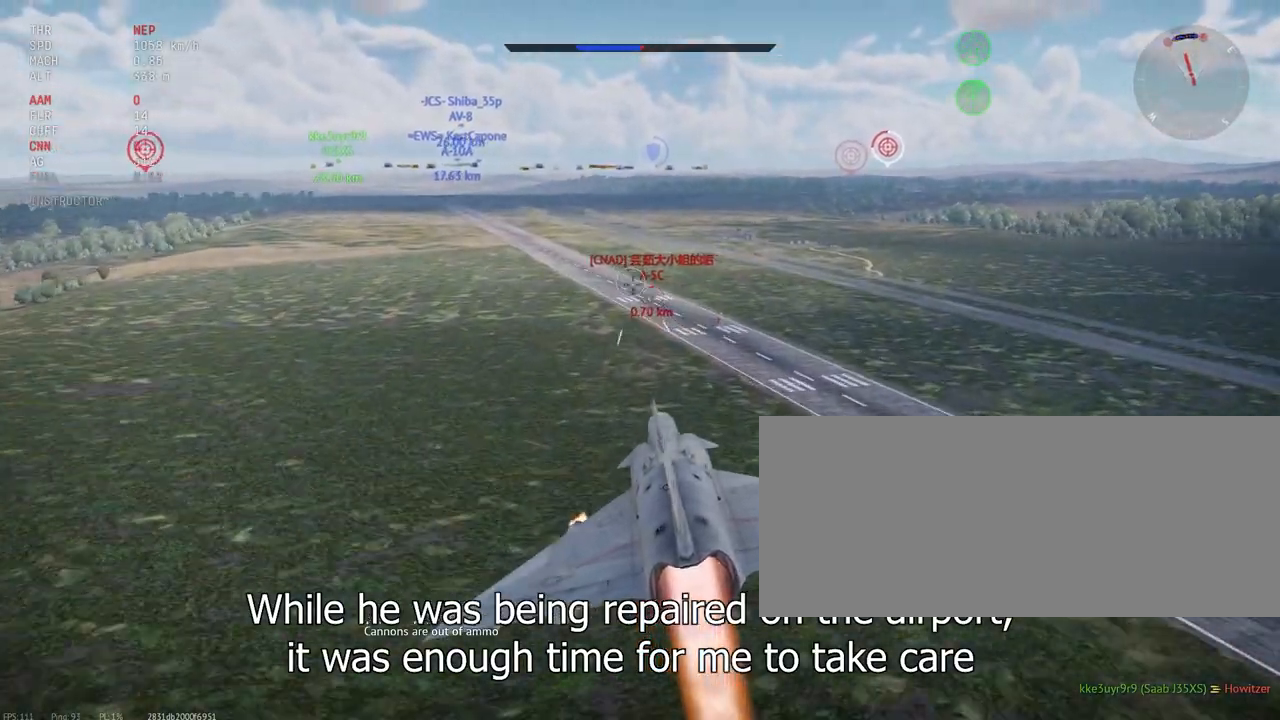
{"keys": [], "mouse": ["left"], "events": [[233, "mouse_left", "up"], [500, "mouse_left", "down"]]}
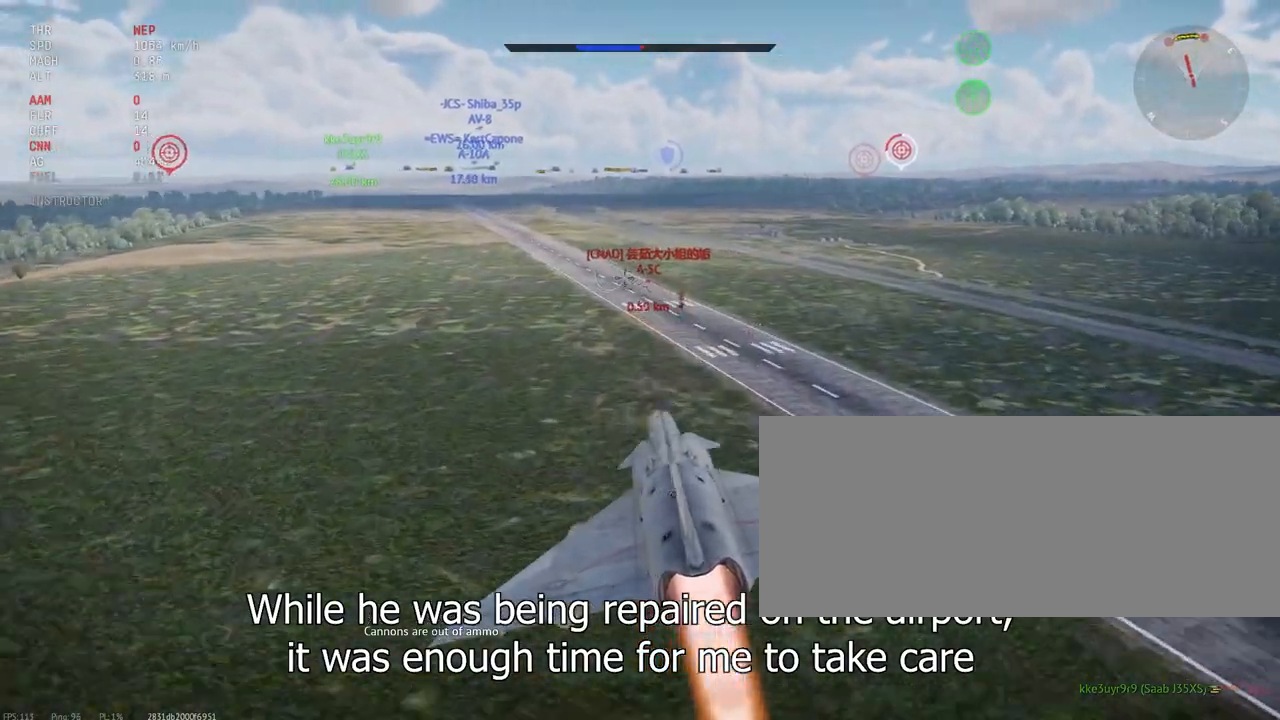
{"keys": [], "mouse": ["left"], "events": []}
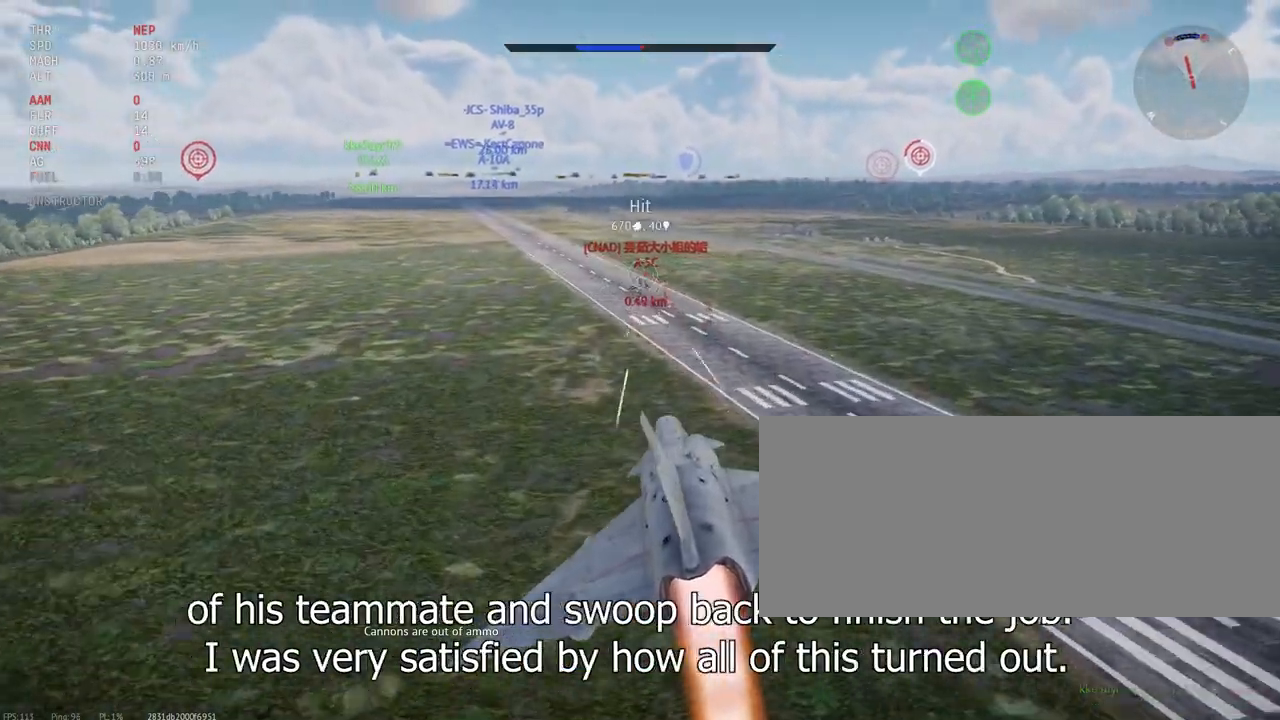
{"keys": [], "mouse": ["left"], "events": [[150, "mouse_left", "up"], [433, "mouse_left", "down"]]}
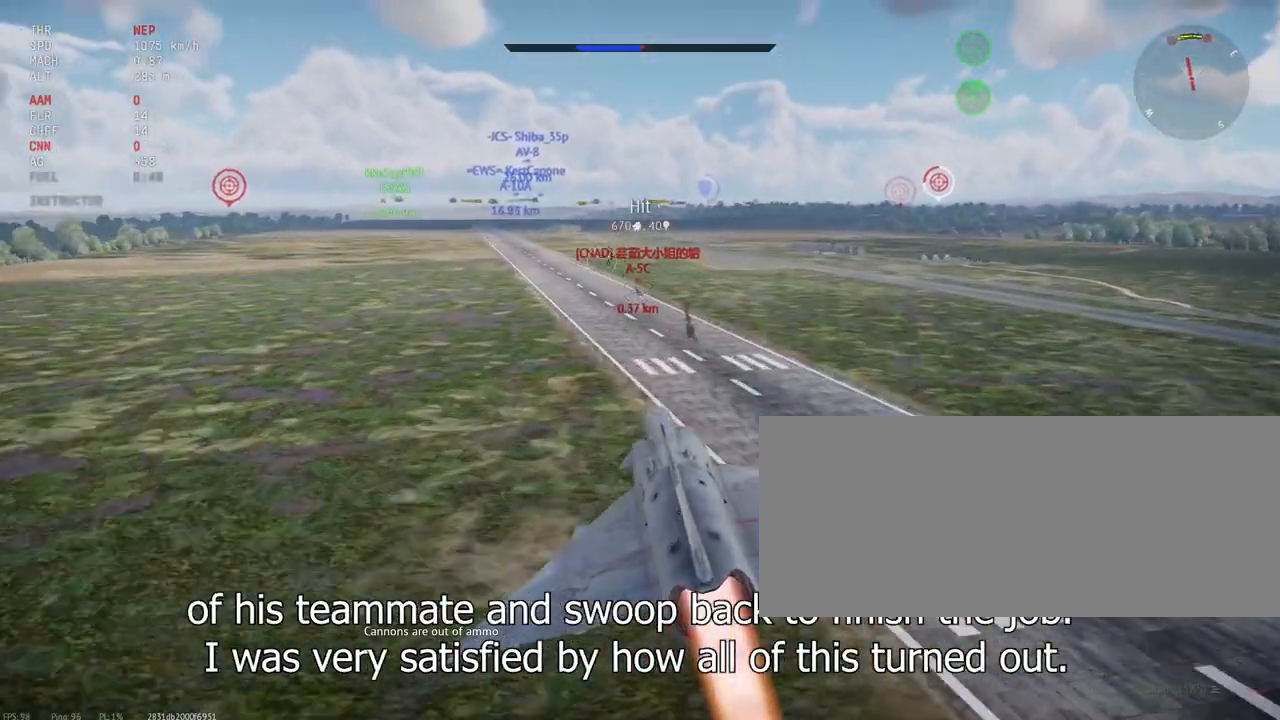
{"keys": [], "mouse": ["left"], "events": []}
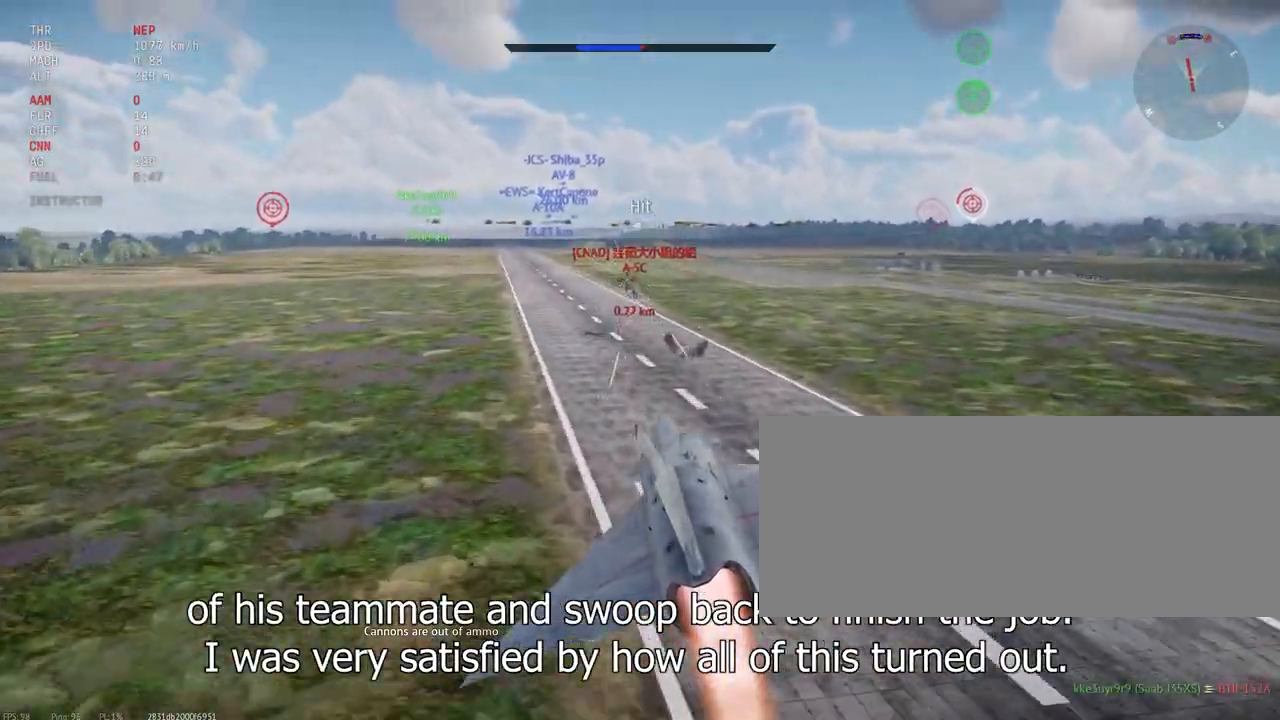
{"keys": [], "mouse": ["left"], "events": []}
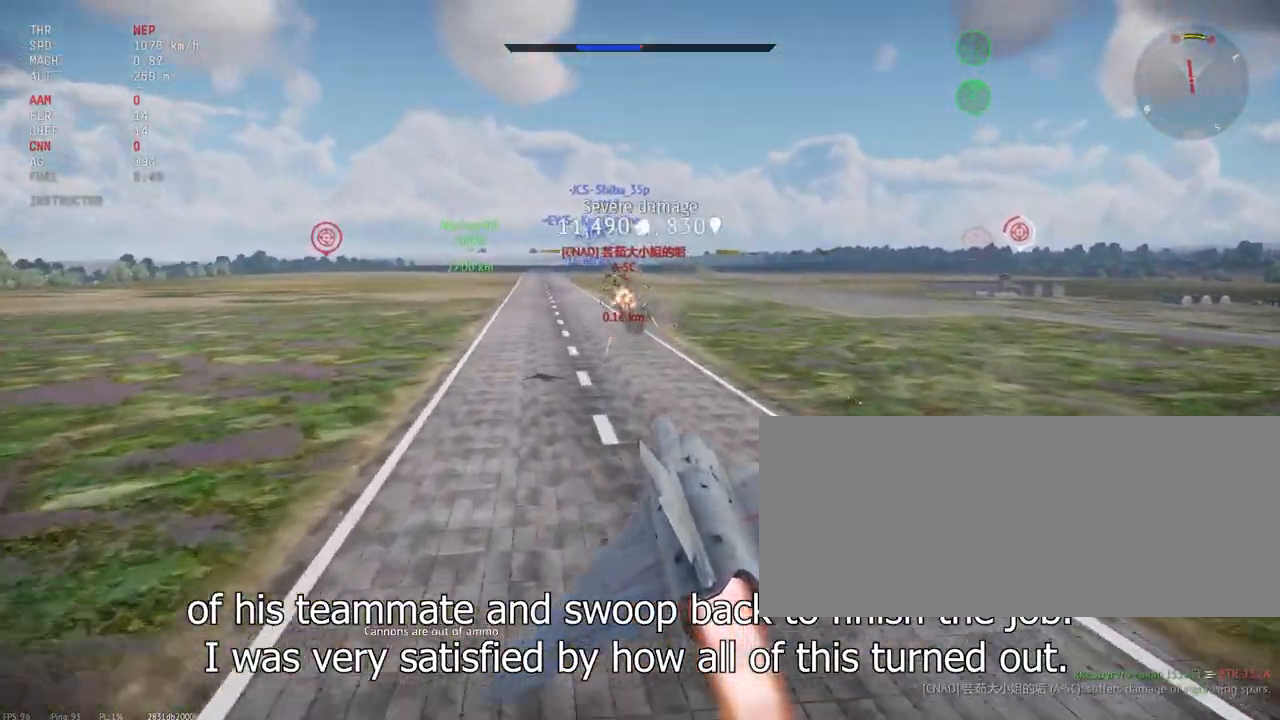
{"keys": [], "mouse": [], "events": [[233, "d", "down"], [233, "mouse_left", "up"], [367, "d", "up"]]}
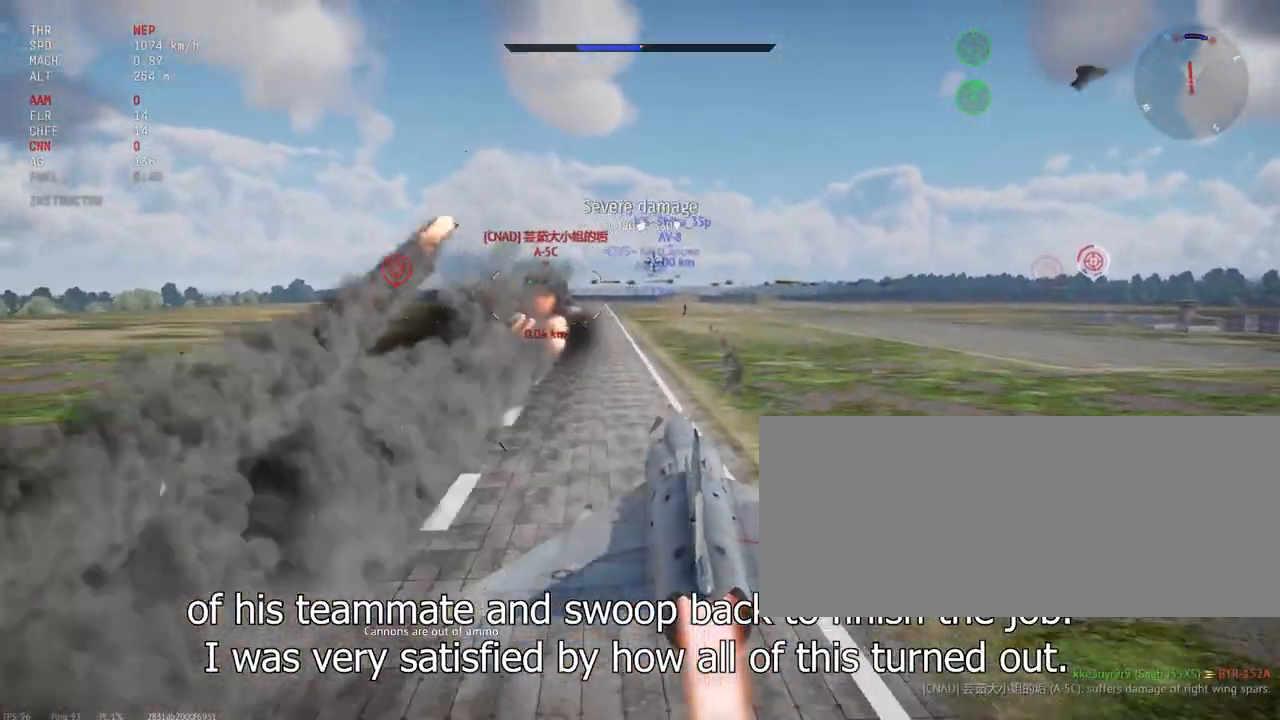
{"keys": [], "mouse": [], "events": []}
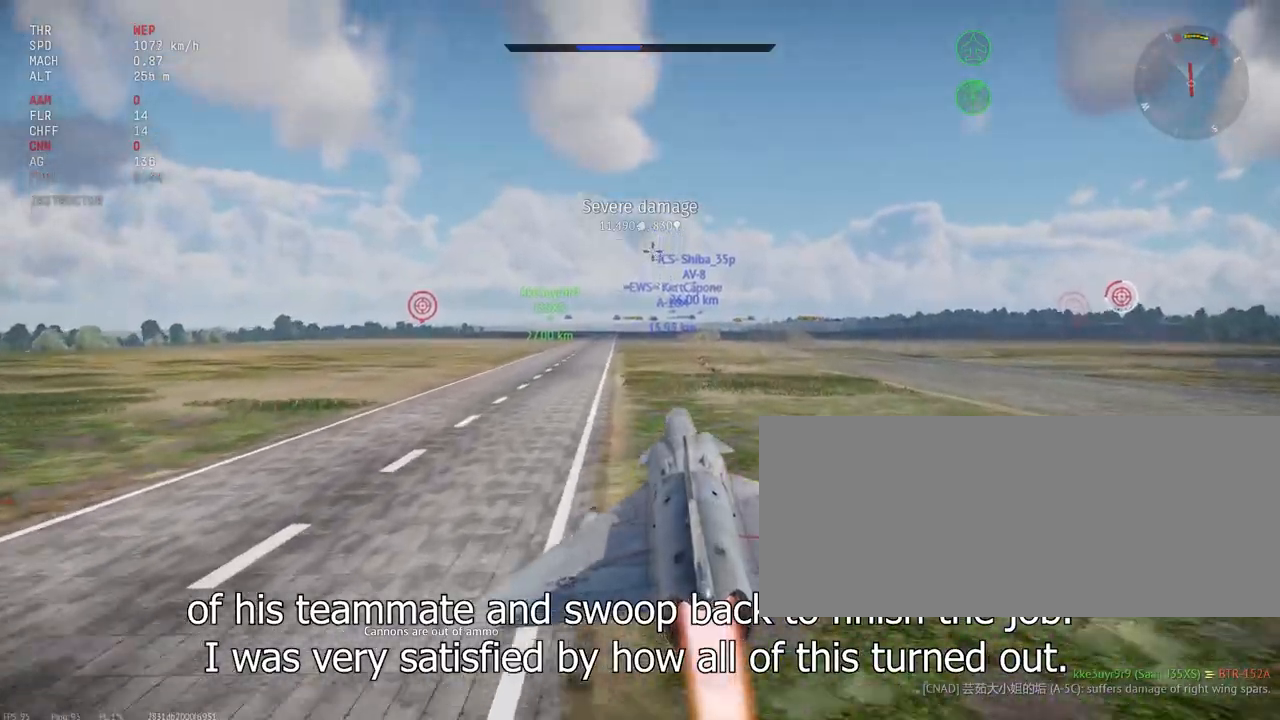
{"keys": [], "mouse": [], "events": []}
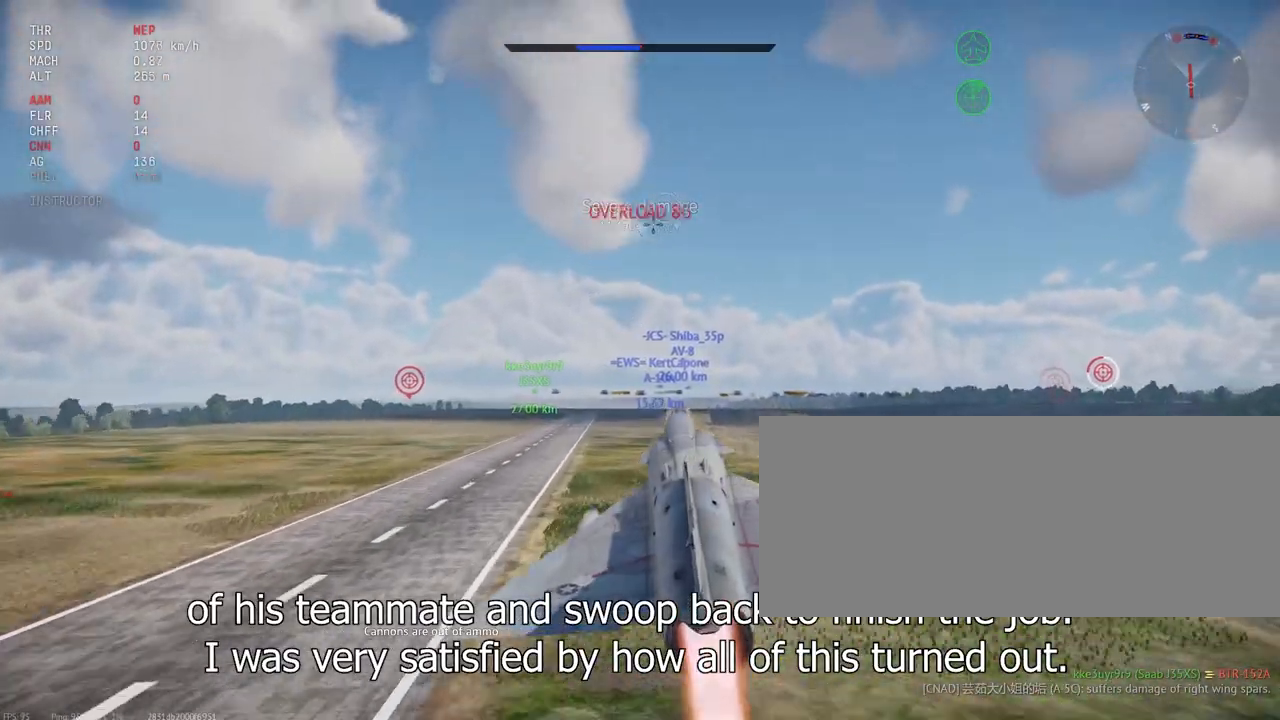
{"keys": [], "mouse": [], "events": []}
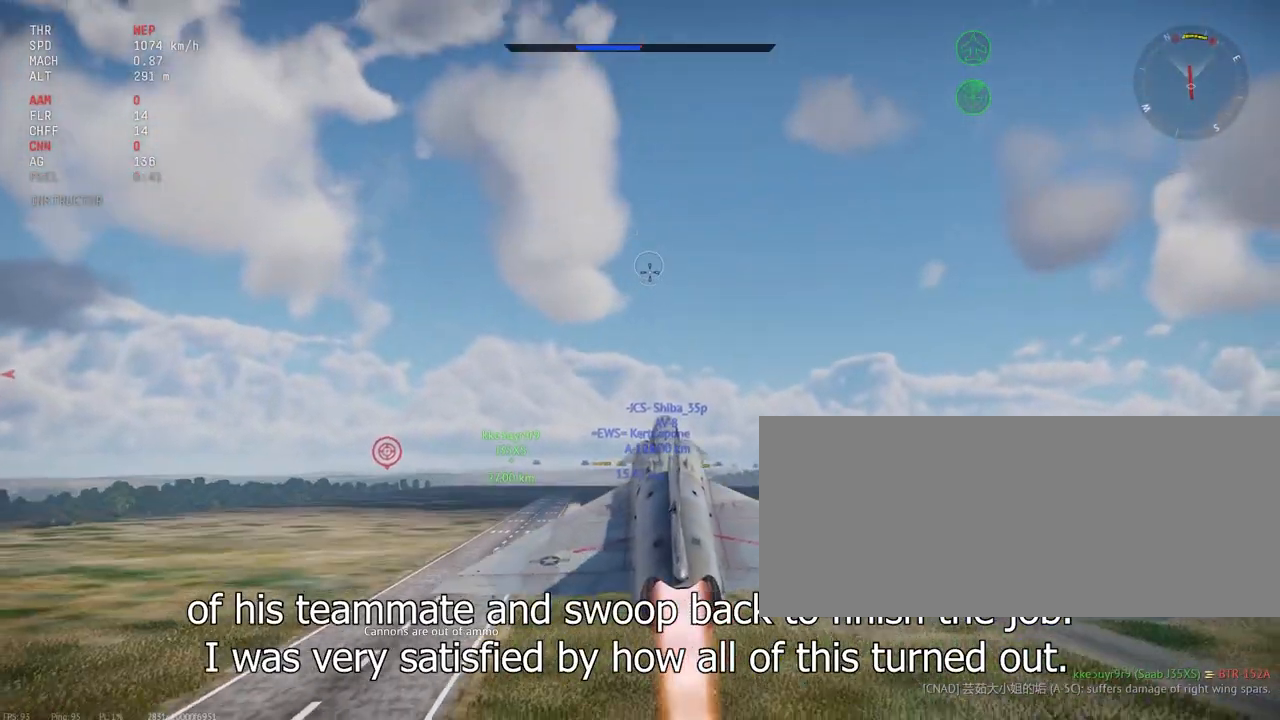
{"keys": ["c"], "mouse": [], "events": [[383, "c", "down"]]}
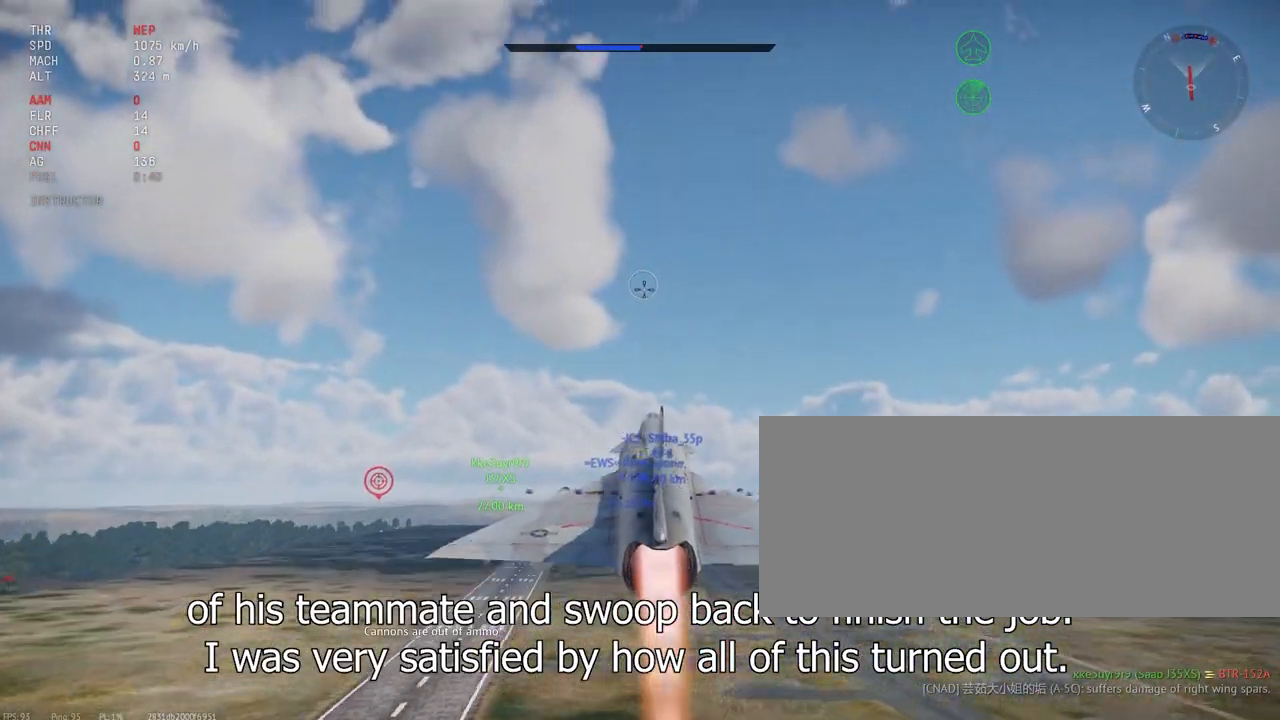
{"keys": ["c"], "mouse": [], "events": []}
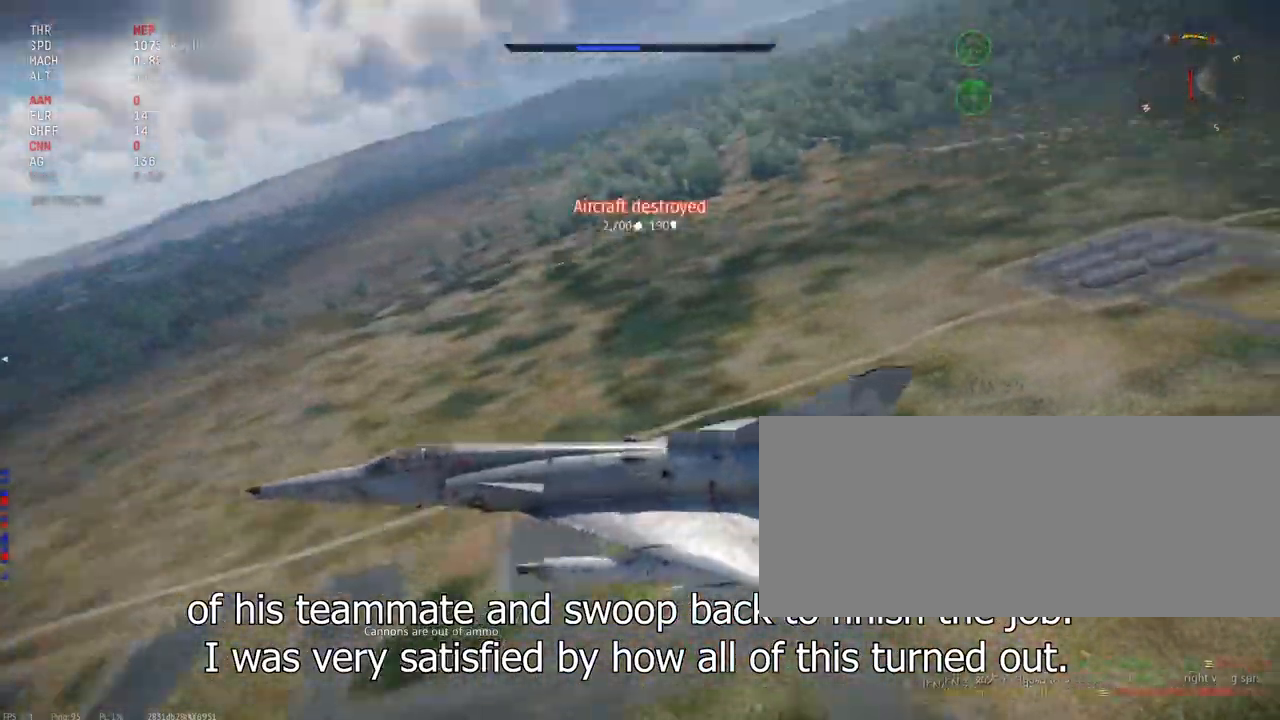
{"keys": ["c"], "mouse": [], "events": []}